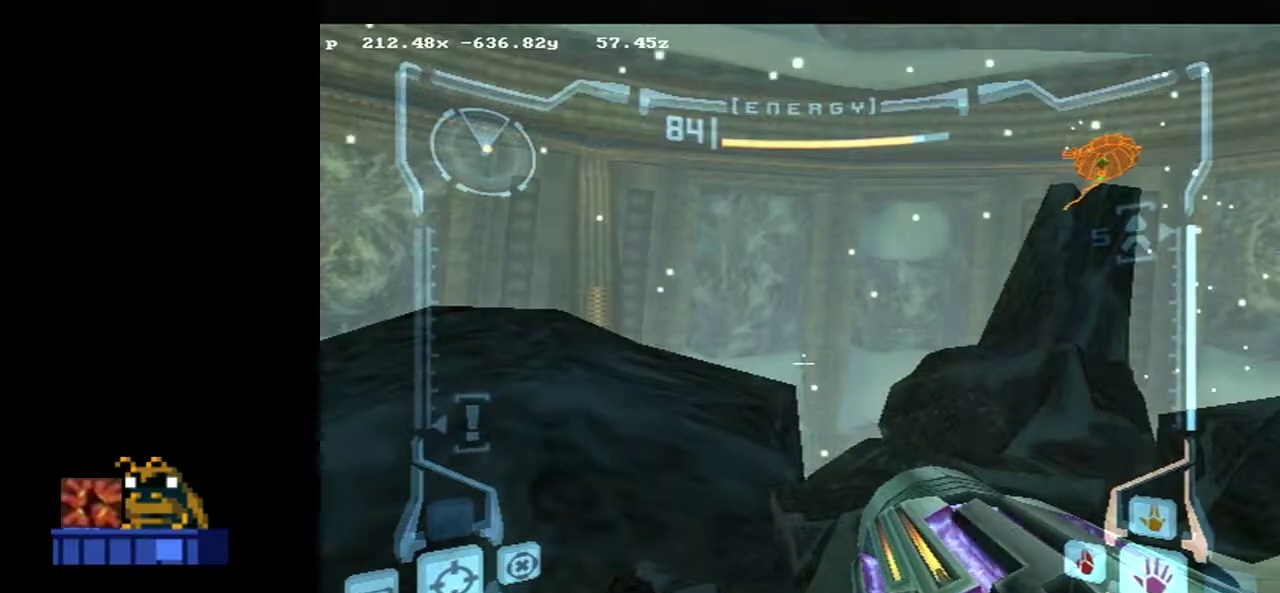
Gameplay with a controller; each line is a JSON object with the inputs held at the frame after it (dt_ms = milliseconds from this image to that frame). "events" lists button and stick changes between this image and that frame as [ms after this image, input, new state], when the widget could be followed in between. Not read: L3 R3 right_stick.
{"dt_ms": 400, "buttons": ["L2"], "left_stick": "left", "events": [[283, "B", "up"], [300, "left_stick", "left"]]}
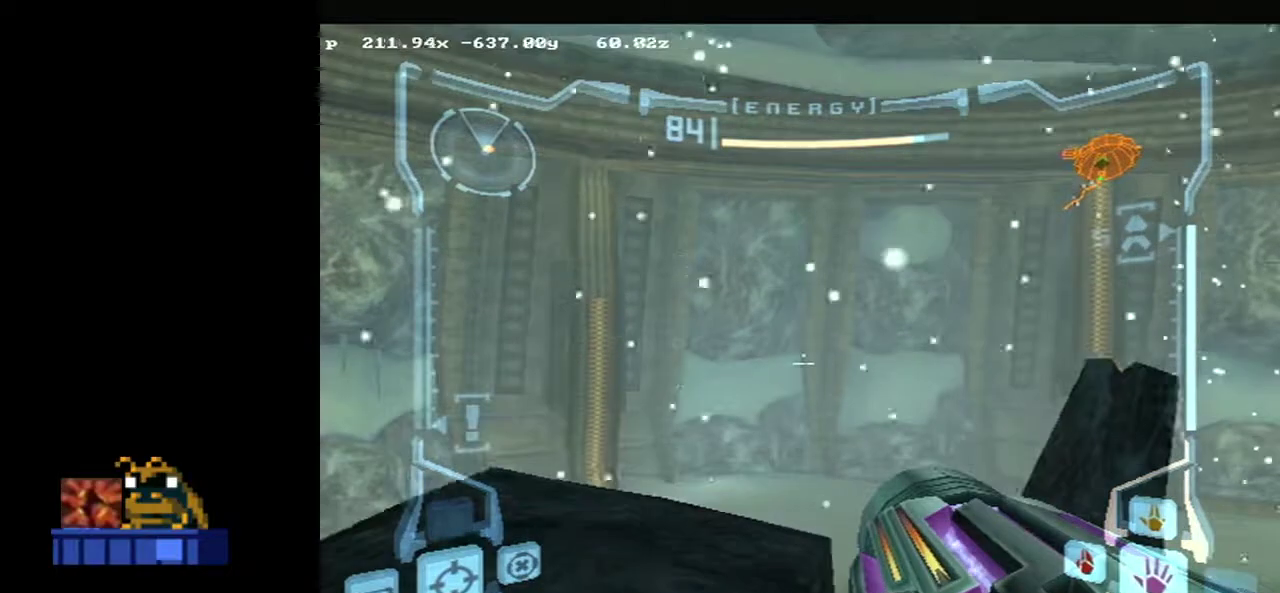
{"dt_ms": 300, "buttons": ["L2"], "left_stick": "center", "events": [[200, "left_stick", "down-left"], [283, "left_stick", "center"]]}
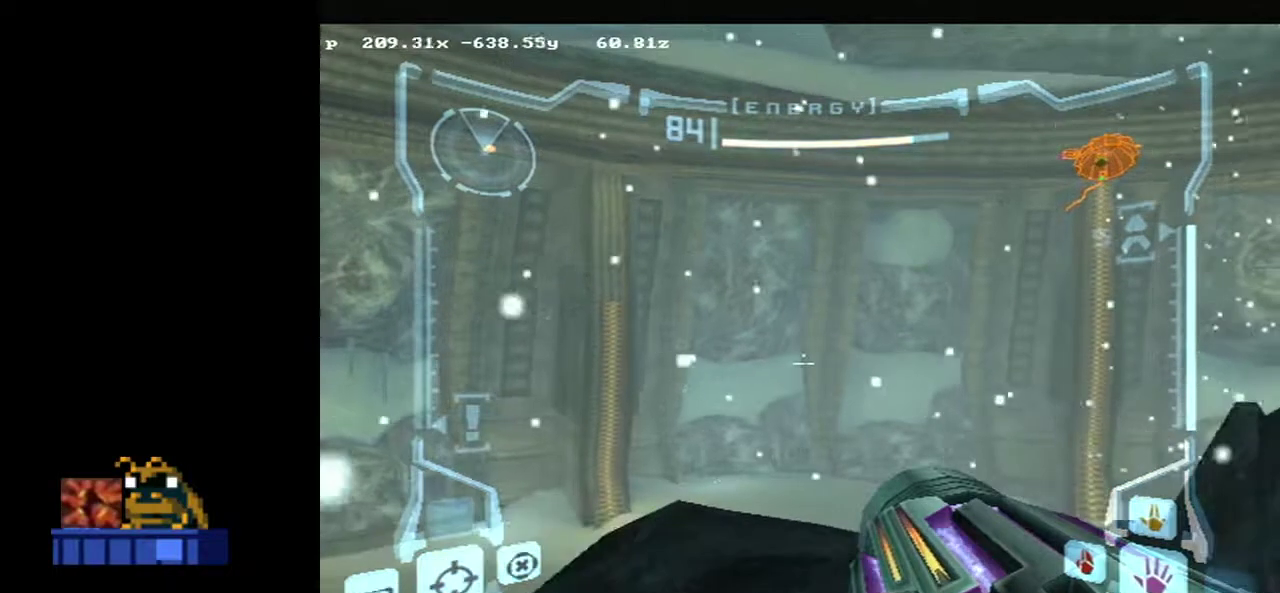
{"dt_ms": 500, "buttons": ["L2"], "left_stick": "up", "events": [[200, "B", "down"], [250, "left_stick", "up"], [317, "B", "up"]]}
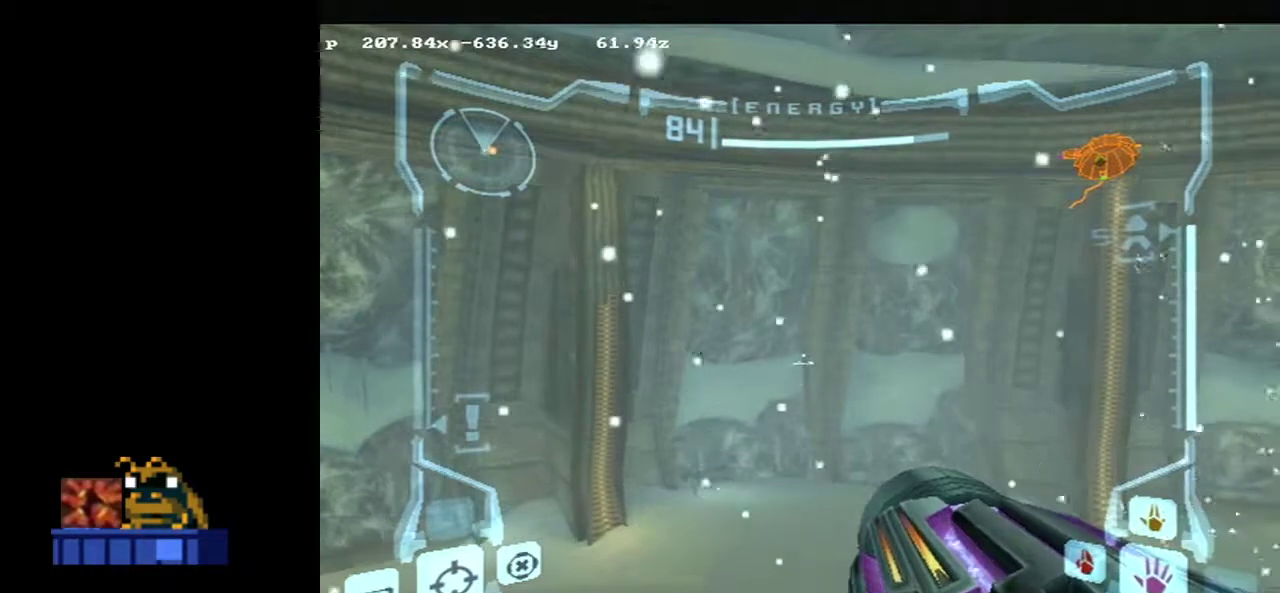
{"dt_ms": 300, "buttons": ["L2"], "left_stick": "up", "events": []}
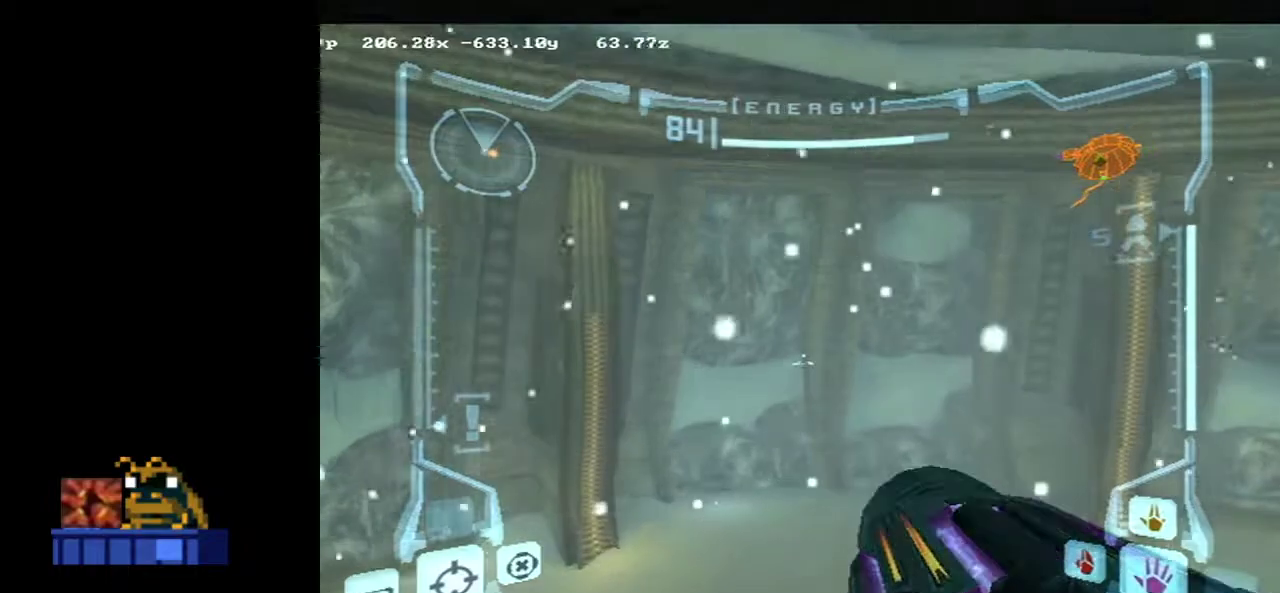
{"dt_ms": 300, "buttons": ["L2"], "left_stick": "center", "events": [[267, "left_stick", "center"]]}
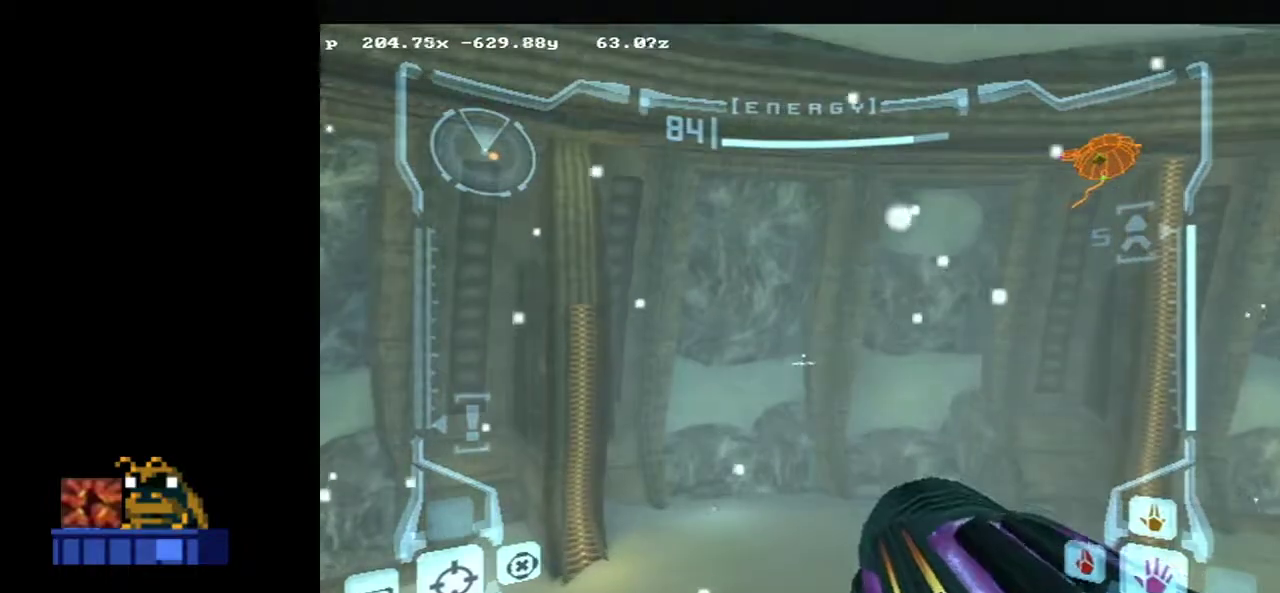
{"dt_ms": 600, "buttons": ["L2"], "left_stick": "center", "events": [[50, "R1", "down"], [167, "R1", "up"]]}
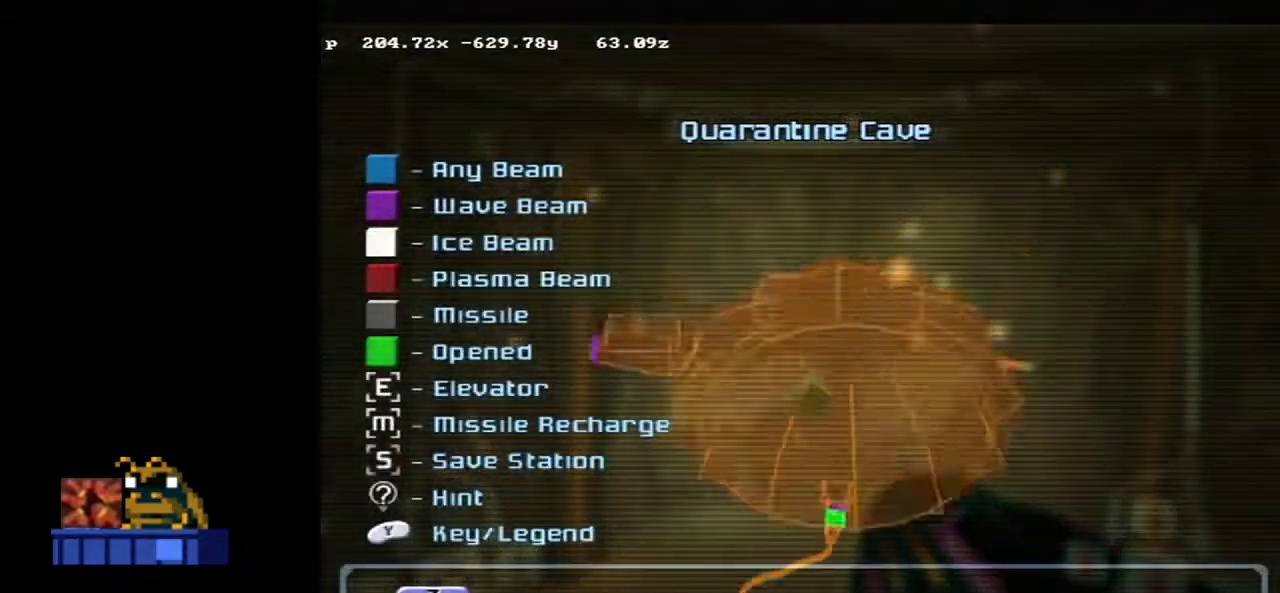
{"dt_ms": 600, "buttons": ["L2"], "left_stick": "down-left", "events": [[67, "left_stick", "down"], [167, "R1", "down"], [267, "R1", "up"], [583, "left_stick", "down-left"]]}
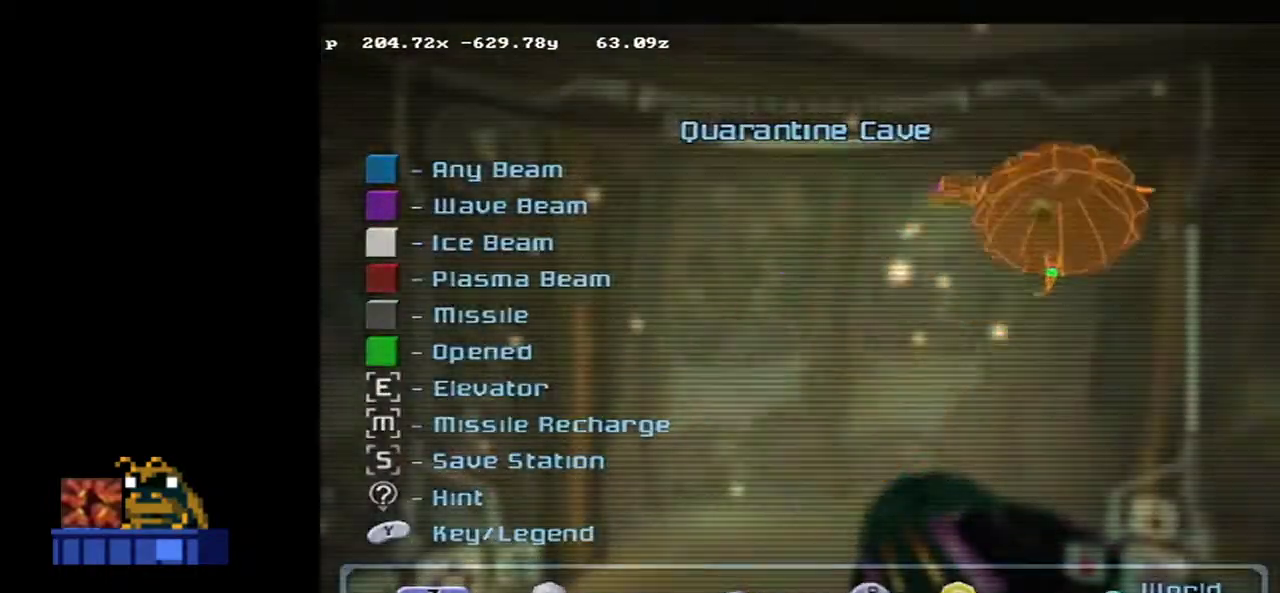
{"dt_ms": 500, "buttons": ["L2"], "left_stick": "down-left", "events": [[400, "R1", "down"], [500, "R1", "up"]]}
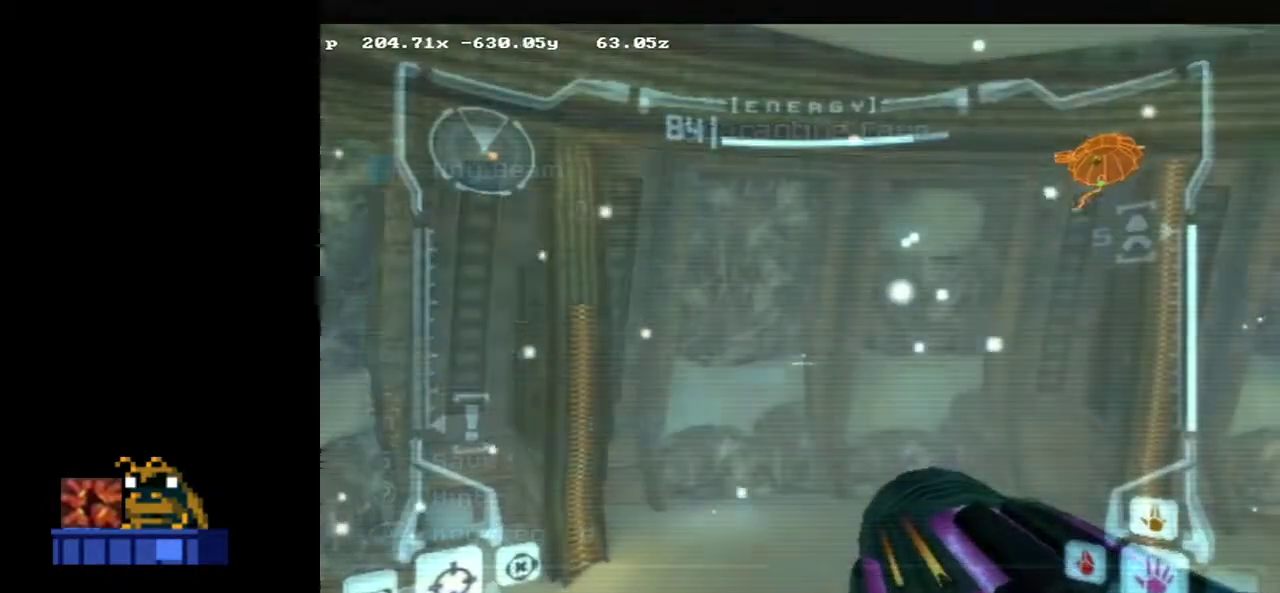
{"dt_ms": 500, "buttons": ["L2"], "left_stick": "down-left", "events": []}
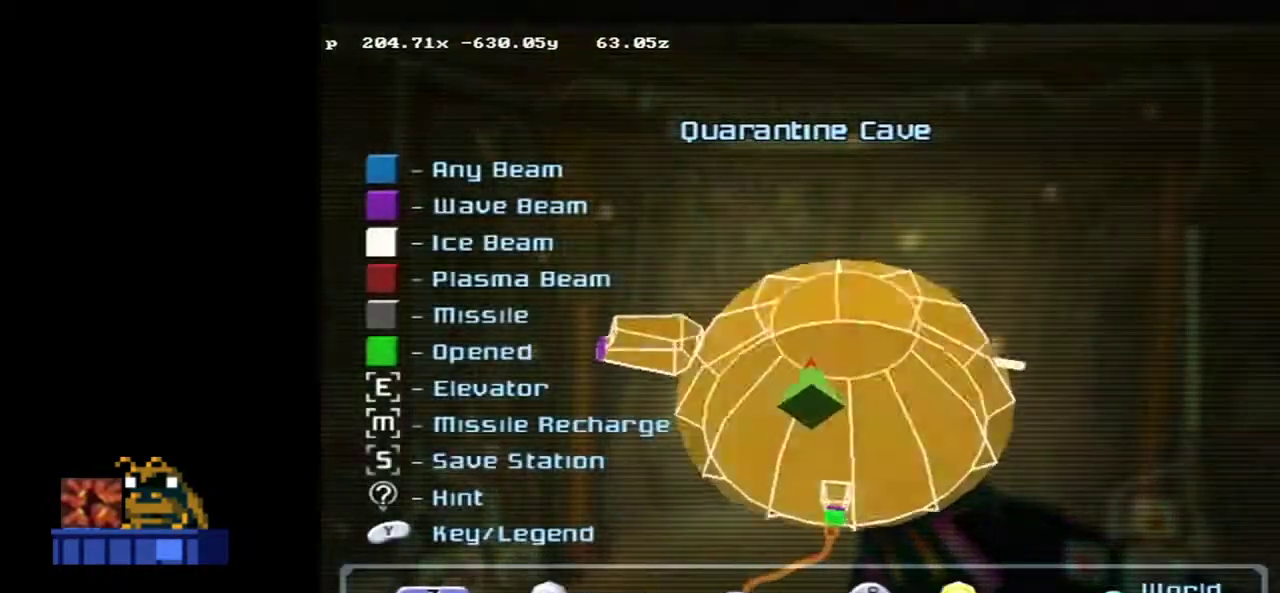
{"dt_ms": 700, "buttons": ["L2"], "left_stick": "down", "events": [[50, "R1", "down"], [133, "R1", "up"], [500, "left_stick", "down"]]}
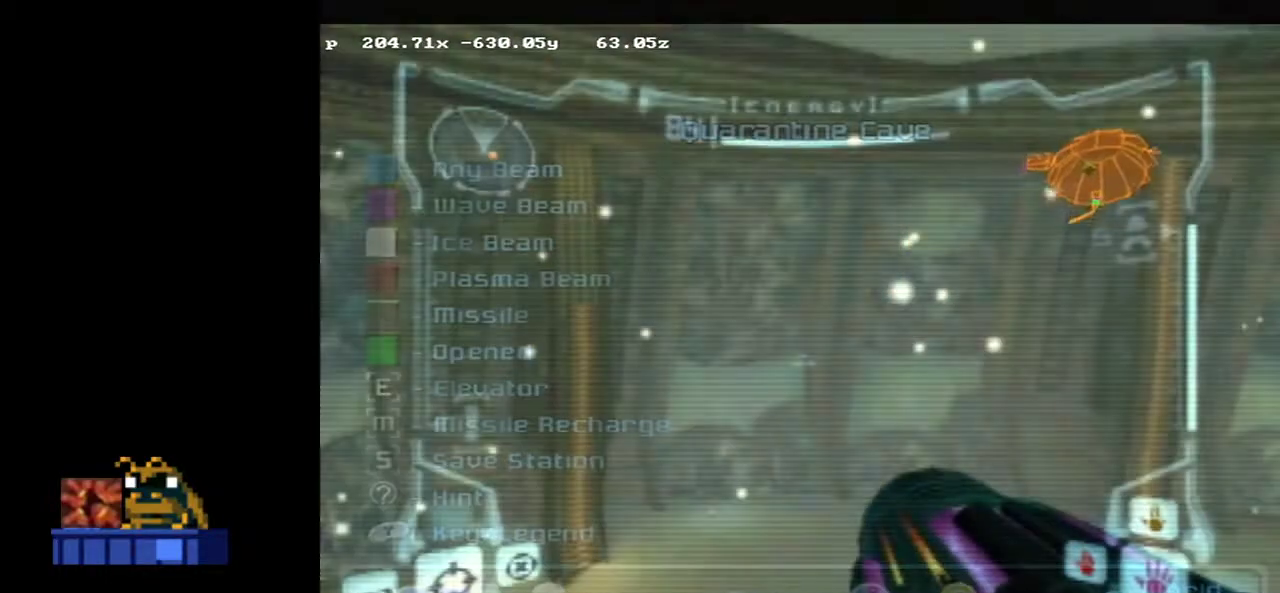
{"dt_ms": 300, "buttons": ["L2"], "left_stick": "down", "events": [[183, "R1", "down"], [283, "R1", "up"]]}
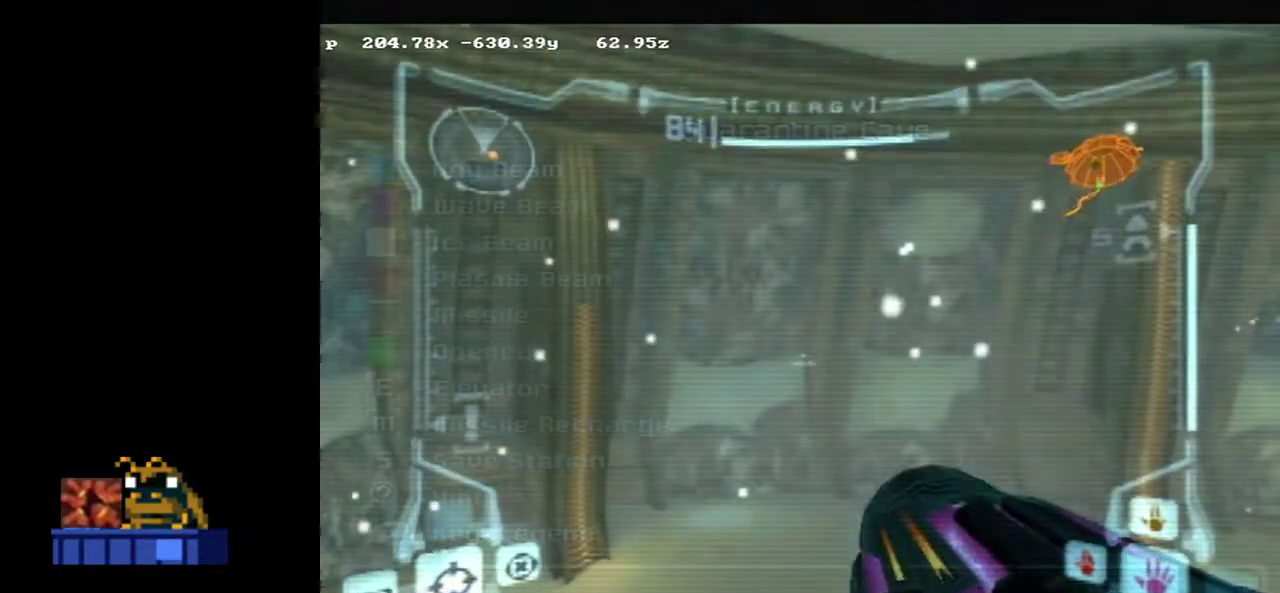
{"dt_ms": 700, "buttons": ["L2", "R1"], "left_stick": "down-left", "events": [[67, "left_stick", "center"], [650, "left_stick", "down-left"], [683, "R1", "down"]]}
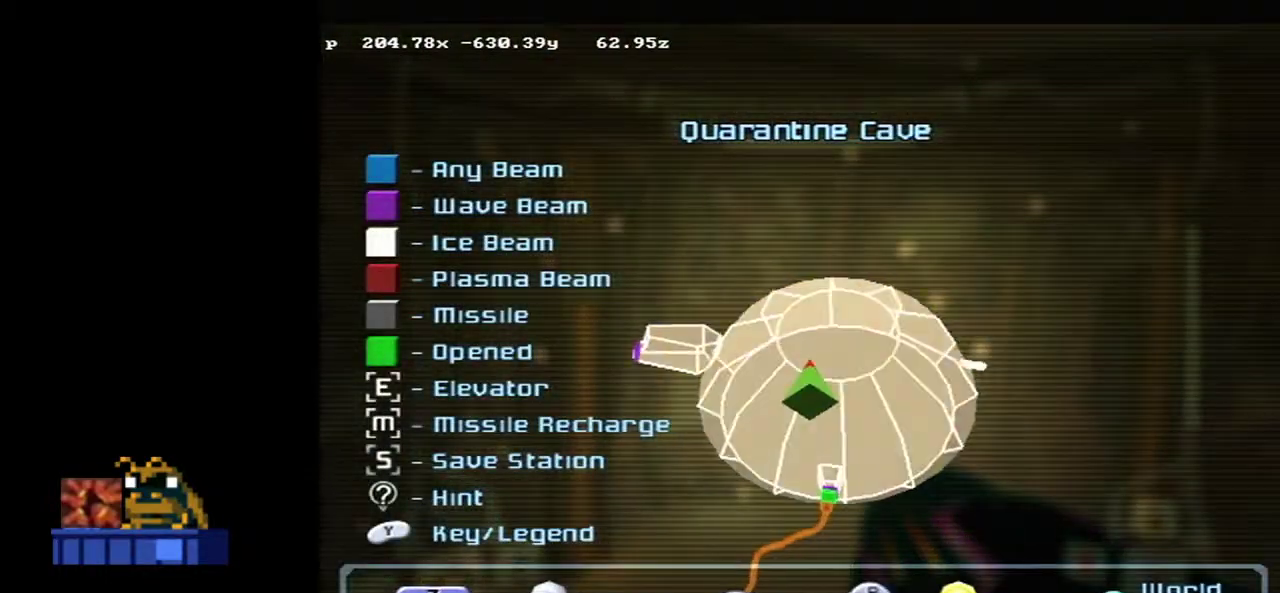
{"dt_ms": 300, "buttons": ["L2"], "left_stick": "down-left", "events": [[67, "R1", "up"]]}